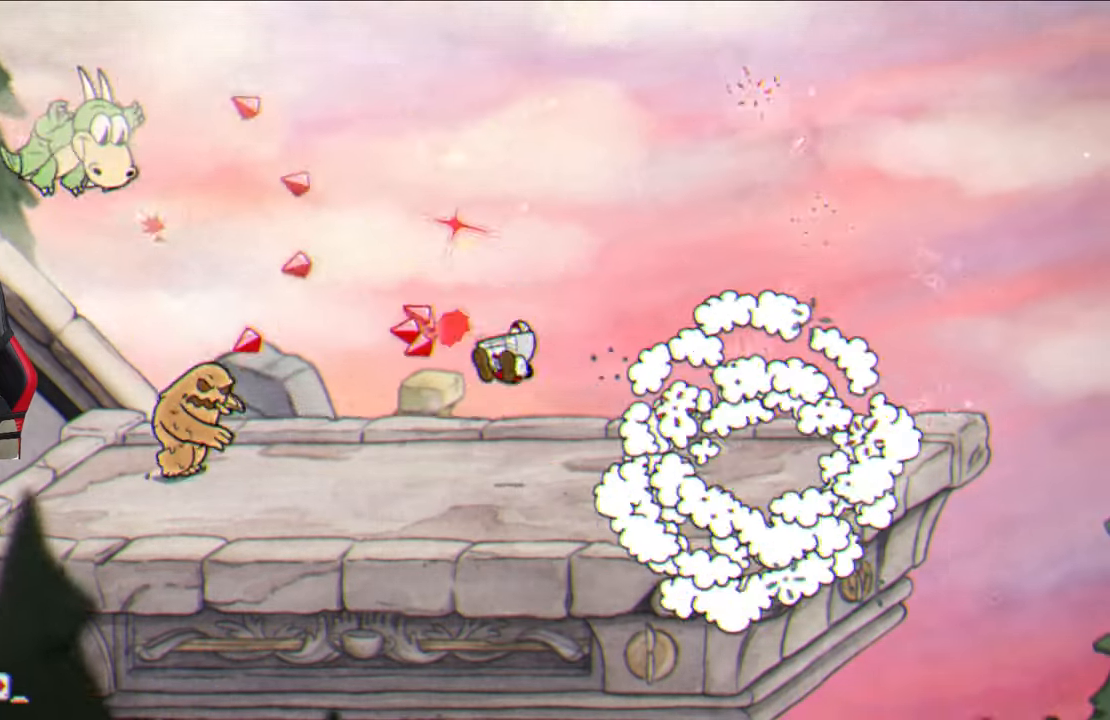
Gameplay with a controller (PlayStation layout); each line is a JSON object with the inputs held at the frame after it. "events" lists button and stick changes between this image and that frame as [ms after this image, input, new state], when the widget could be followed in between.
{"buttons": ["SQUARE"], "left_stick": "center", "right_stick": "center", "events": []}
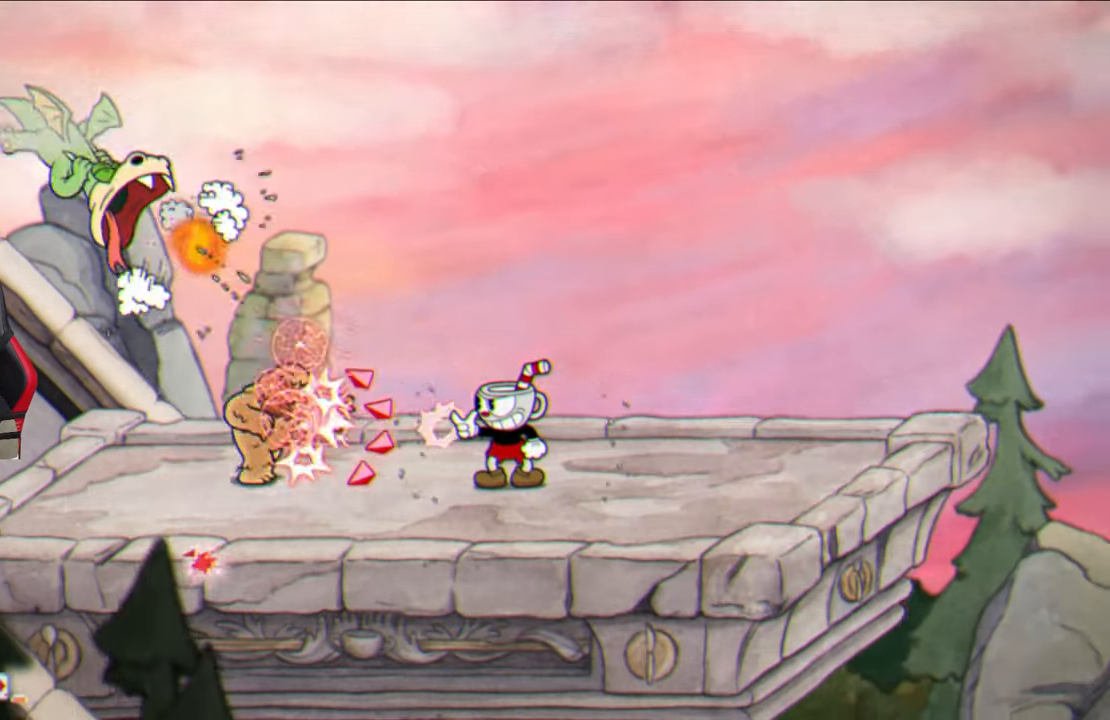
{"buttons": ["SQUARE"], "left_stick": "up-right", "right_stick": "center", "events": [[267, "left_stick", "up-right"]]}
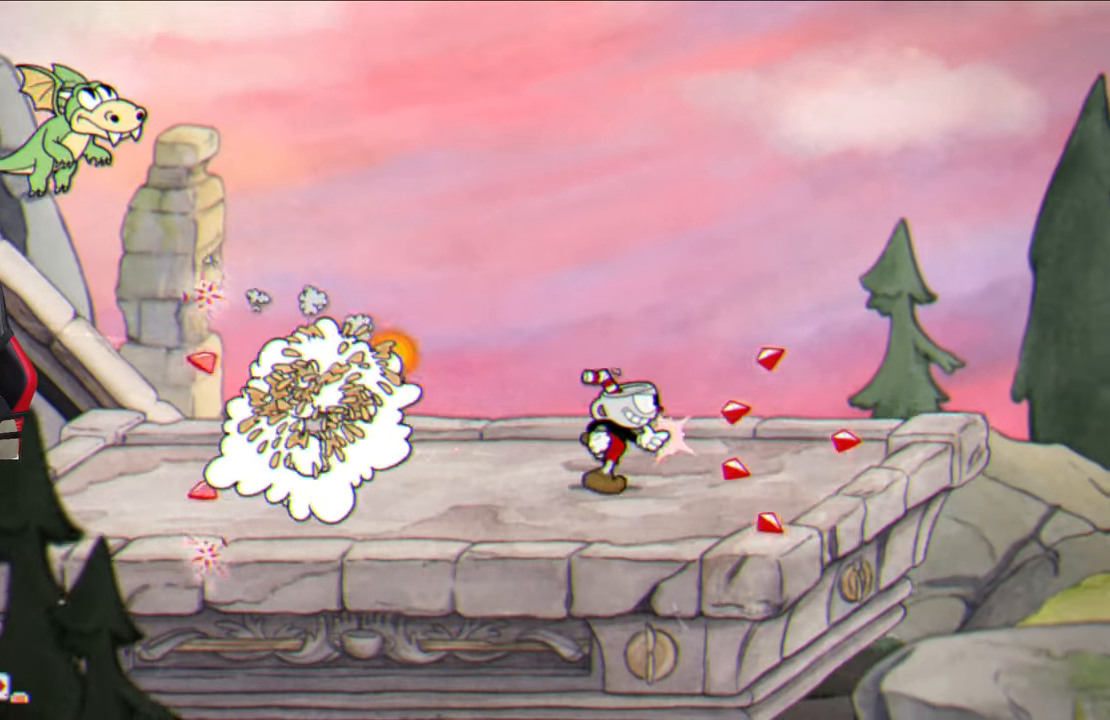
{"buttons": ["SQUARE"], "left_stick": "center", "right_stick": "center", "events": [[250, "CROSS", "down"], [317, "left_stick", "center"], [367, "CROSS", "up"]]}
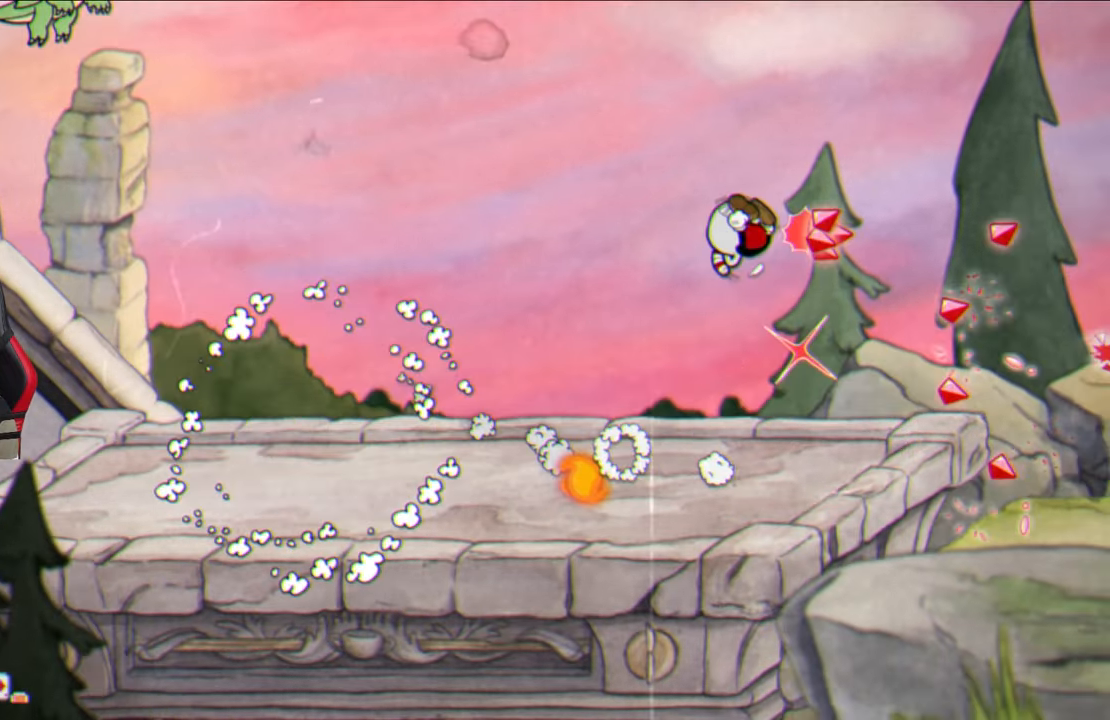
{"buttons": ["SQUARE"], "left_stick": "center", "right_stick": "center", "events": []}
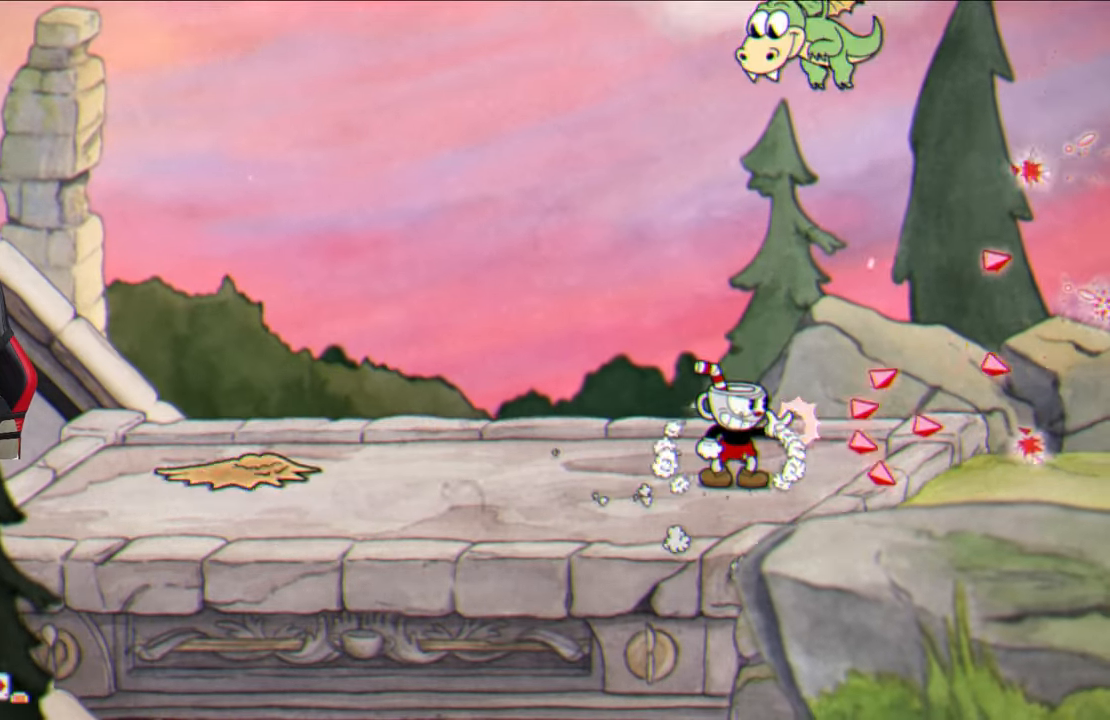
{"buttons": ["SQUARE"], "left_stick": "up", "right_stick": "center", "events": [[150, "left_stick", "up"]]}
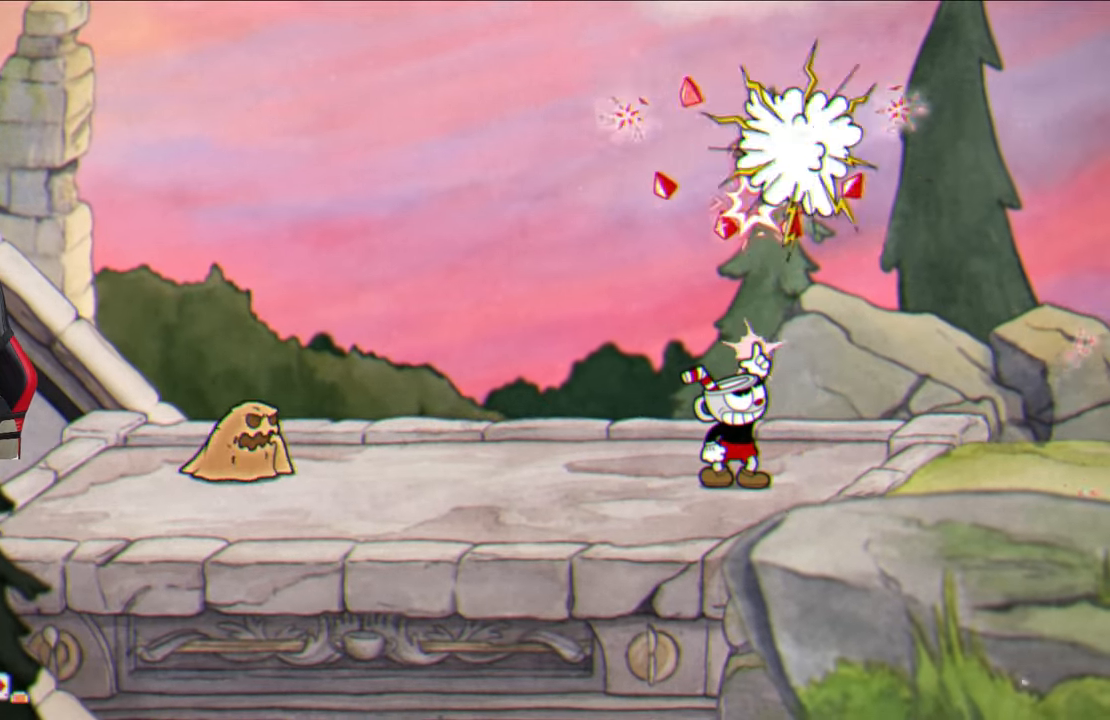
{"buttons": ["SQUARE"], "left_stick": "up-right", "right_stick": "center", "events": [[250, "left_stick", "up-right"]]}
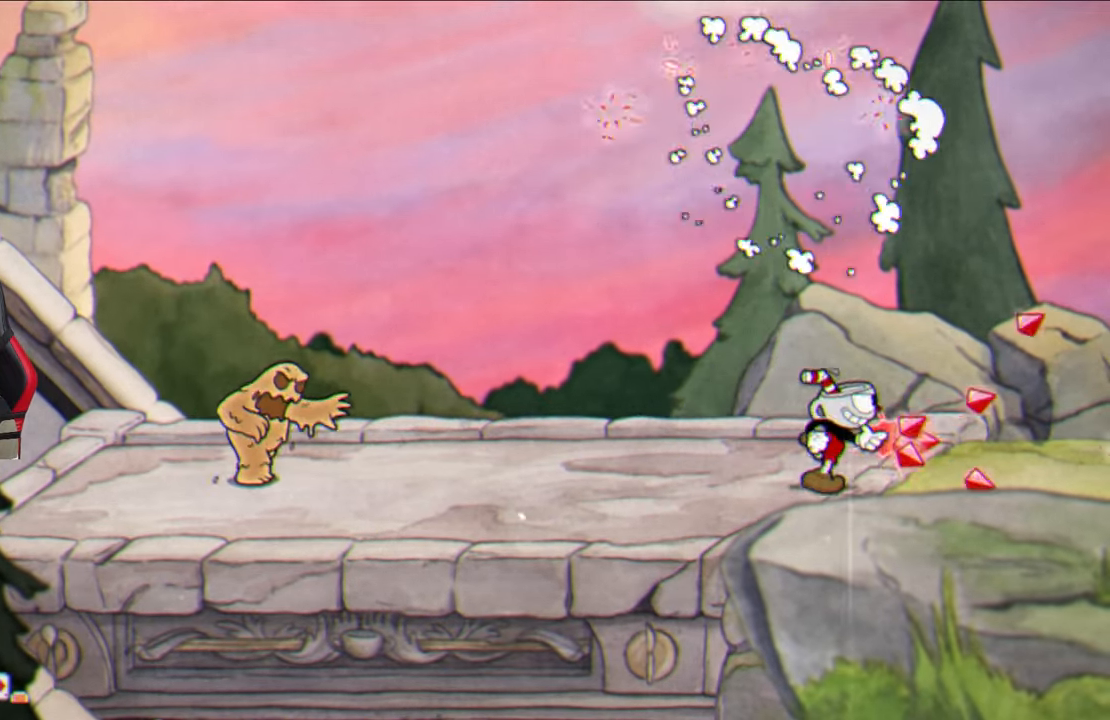
{"buttons": ["SQUARE"], "left_stick": "center", "right_stick": "center", "events": [[150, "left_stick", "left"], [200, "L1", "down"], [267, "left_stick", "center"], [300, "L1", "up"]]}
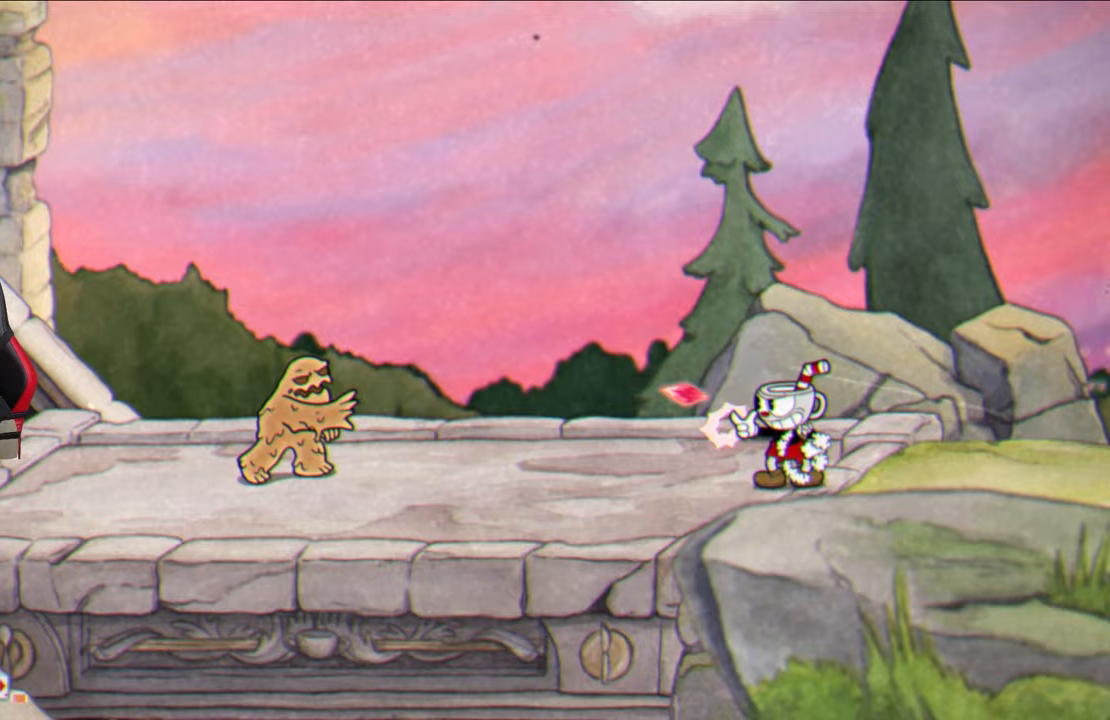
{"buttons": ["SQUARE"], "left_stick": "center", "right_stick": "center", "events": []}
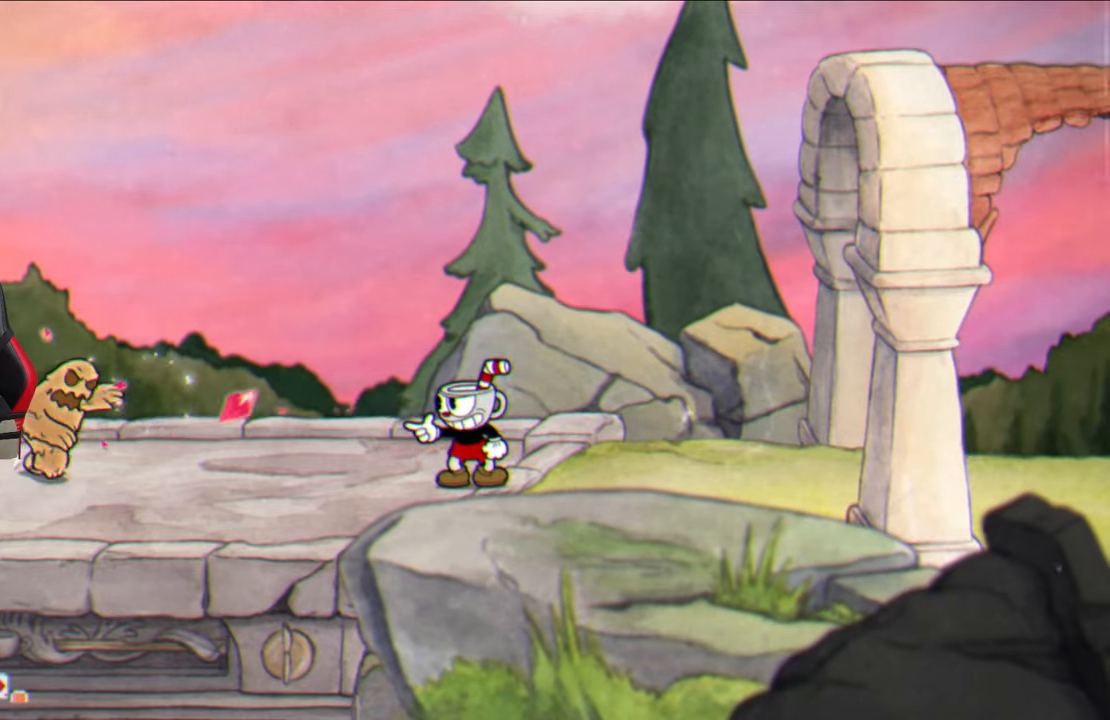
{"buttons": ["SQUARE"], "left_stick": "right", "right_stick": "center", "events": [[133, "left_stick", "right"]]}
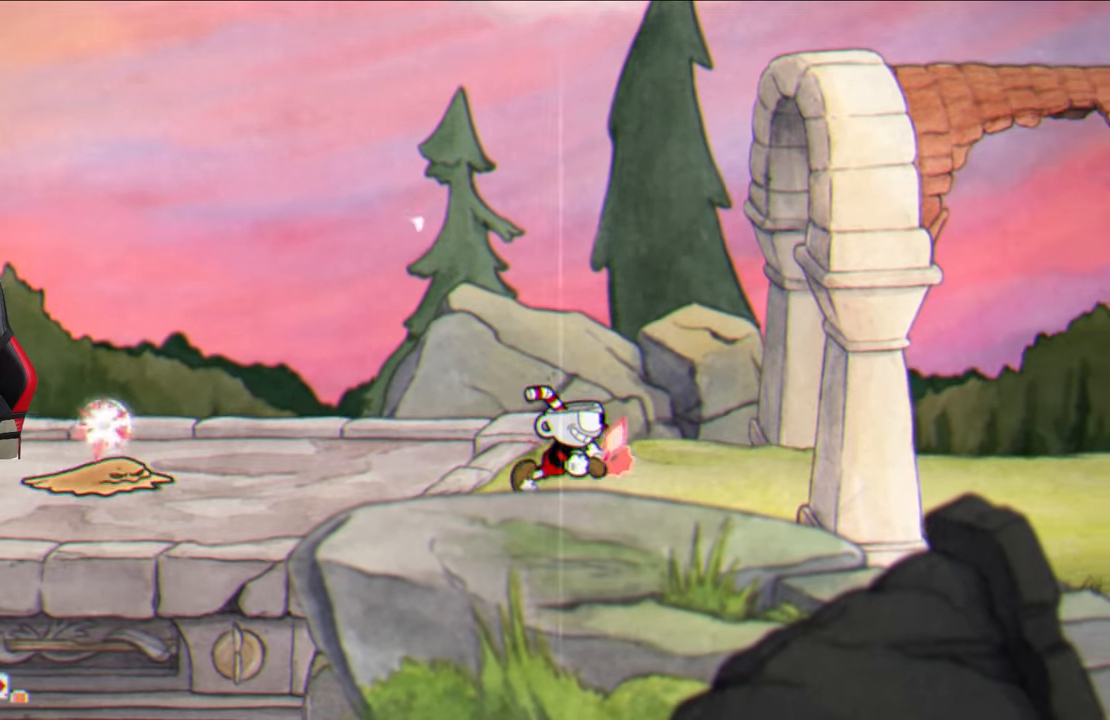
{"buttons": ["SQUARE"], "left_stick": "right", "right_stick": "center", "events": []}
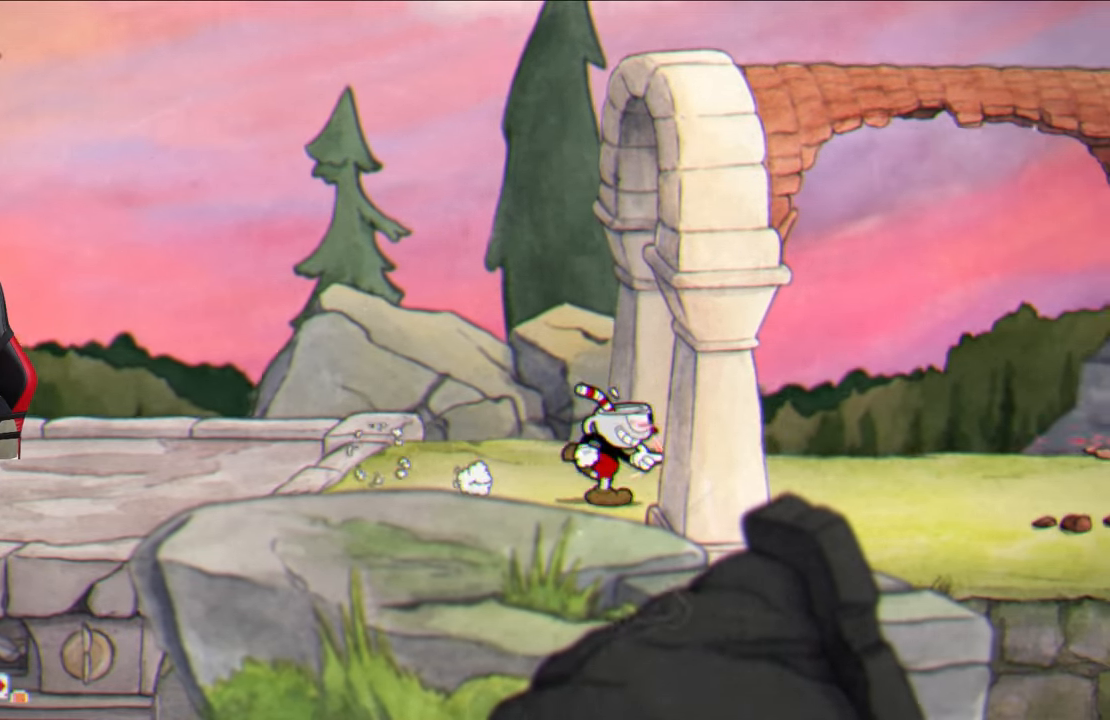
{"buttons": ["SQUARE"], "left_stick": "right", "right_stick": "center", "events": []}
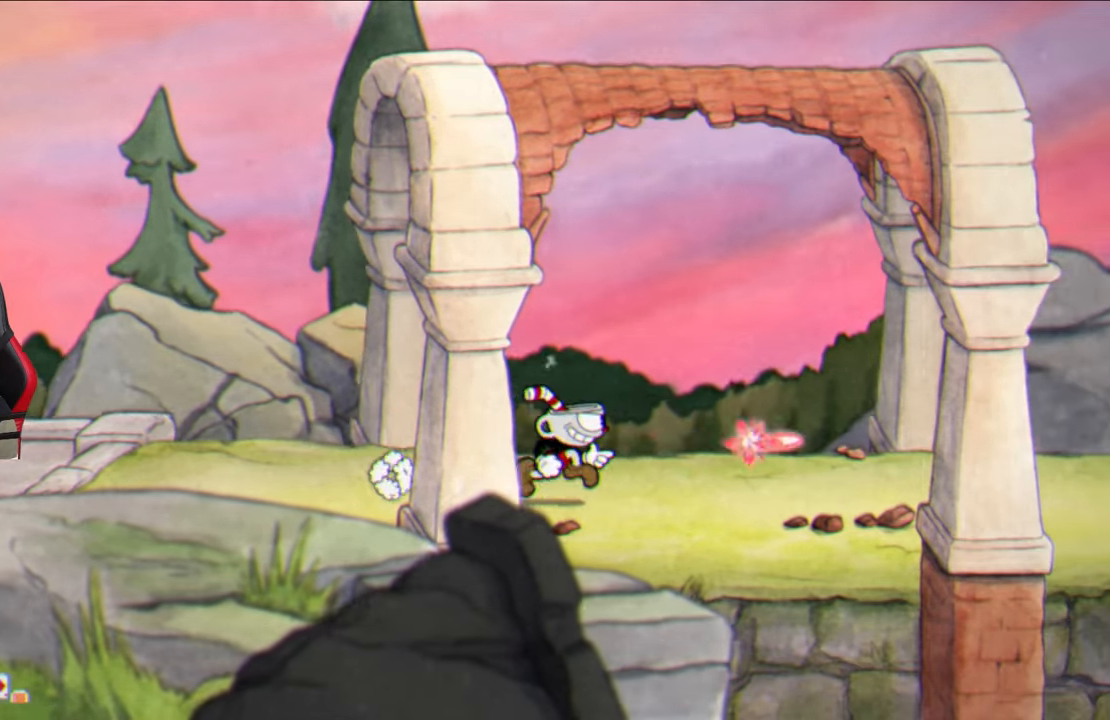
{"buttons": ["TRIANGLE"], "left_stick": "right", "right_stick": "center", "events": [[333, "SQUARE", "up"], [450, "TRIANGLE", "down"]]}
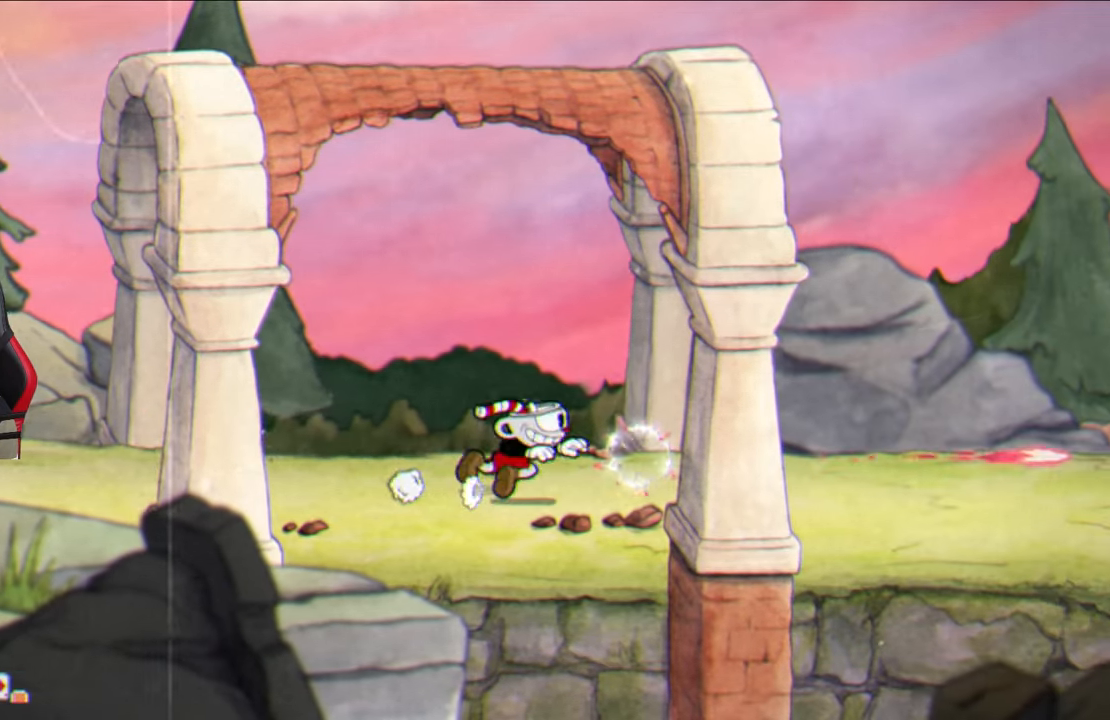
{"buttons": [], "left_stick": "right", "right_stick": "center", "events": [[100, "TRIANGLE", "up"]]}
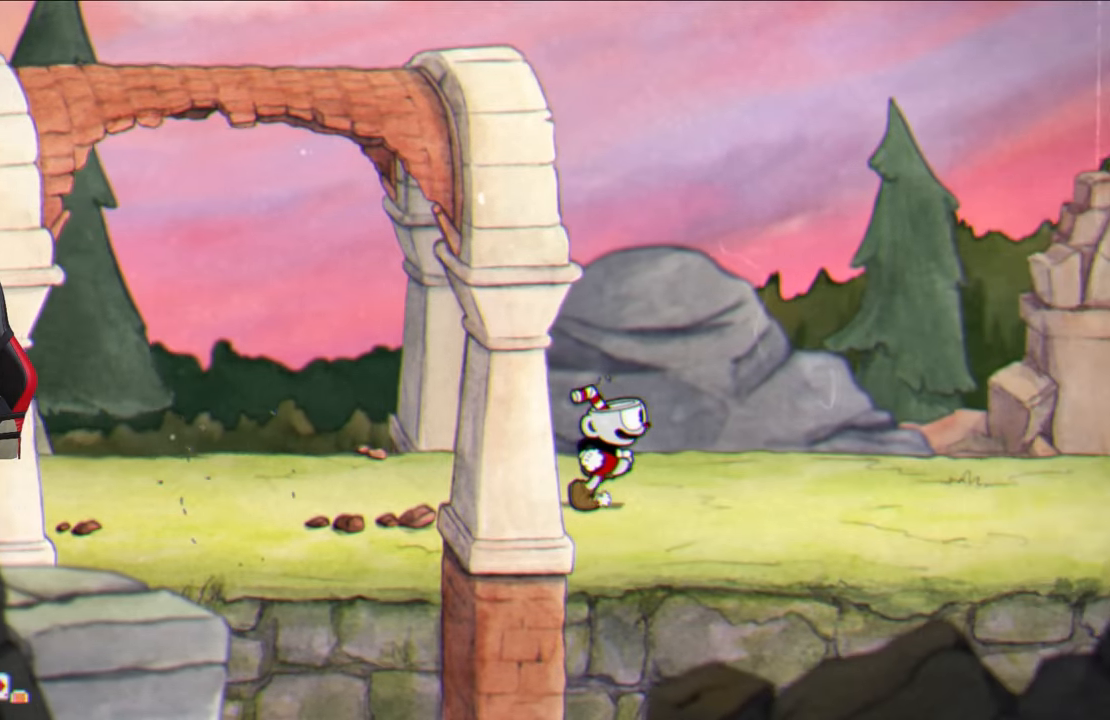
{"buttons": ["SQUARE", "L1"], "left_stick": "right", "right_stick": "center", "events": [[100, "TRIANGLE", "down"], [233, "TRIANGLE", "up"], [483, "L1", "down"], [483, "SQUARE", "down"]]}
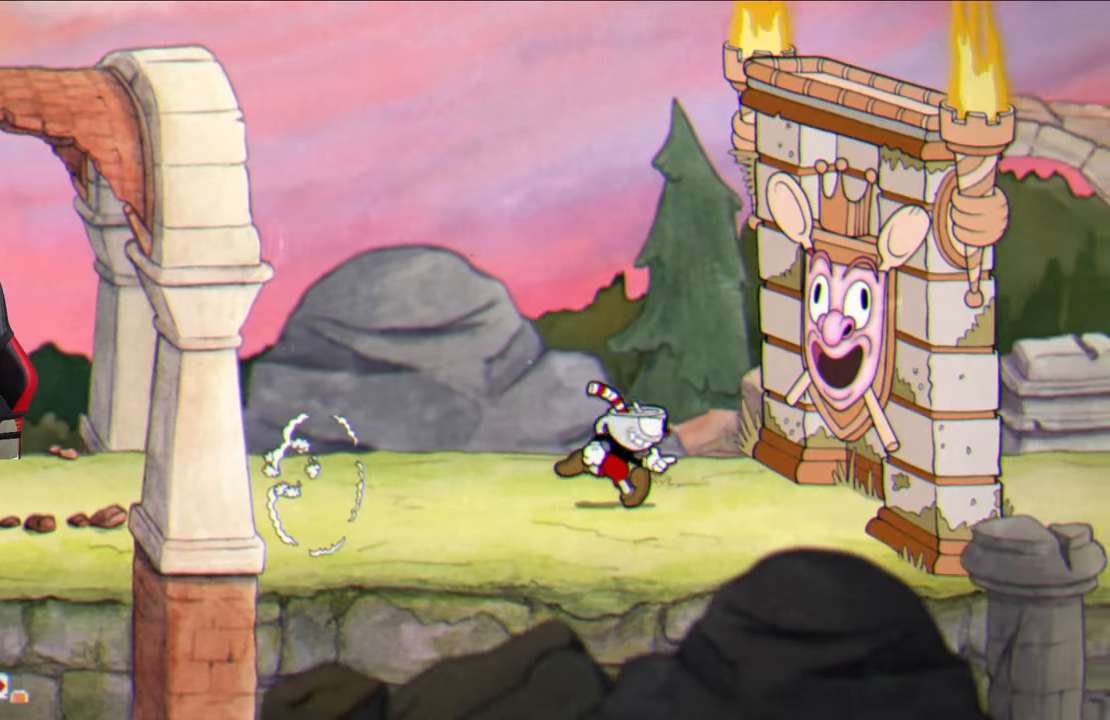
{"buttons": ["SQUARE"], "left_stick": "right", "right_stick": "center", "events": [[117, "L1", "up"], [183, "left_stick", "center"], [383, "left_stick", "right"]]}
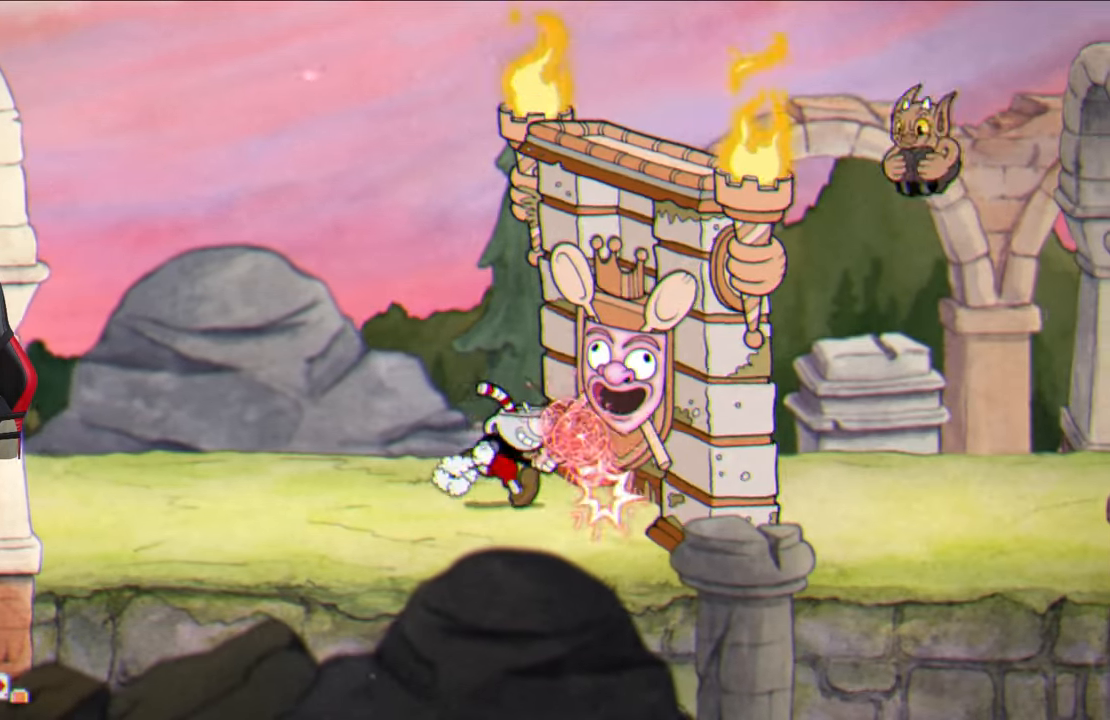
{"buttons": ["SQUARE"], "left_stick": "center", "right_stick": "center", "events": [[17, "left_stick", "center"]]}
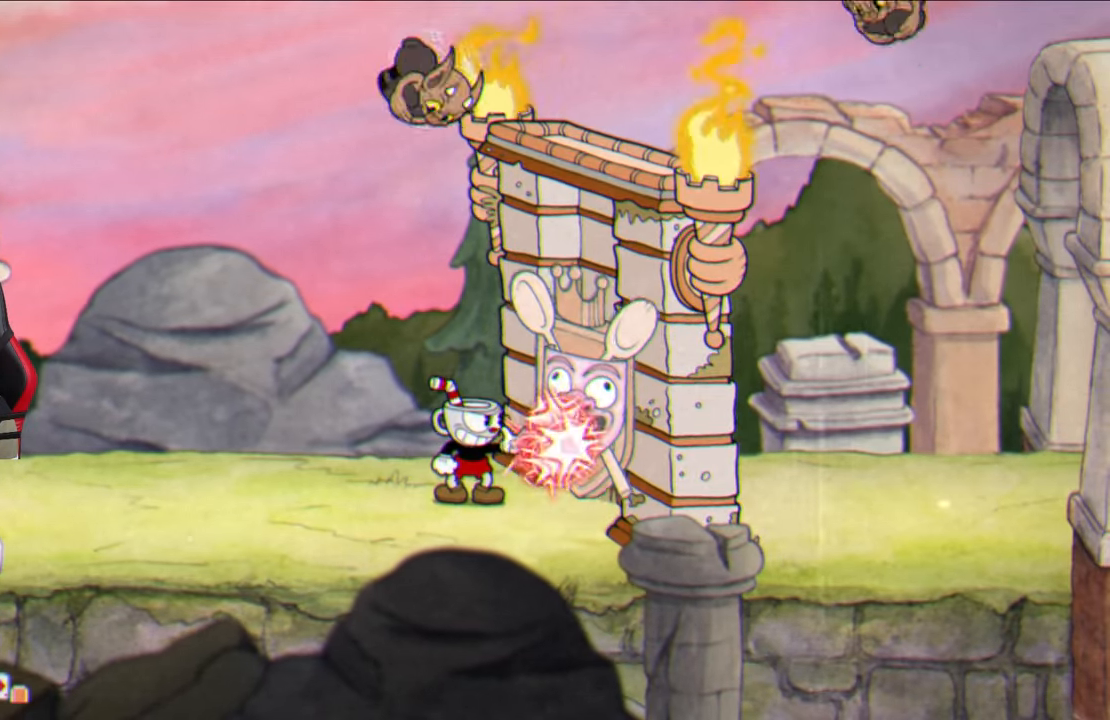
{"buttons": ["SQUARE"], "left_stick": "center", "right_stick": "center", "events": []}
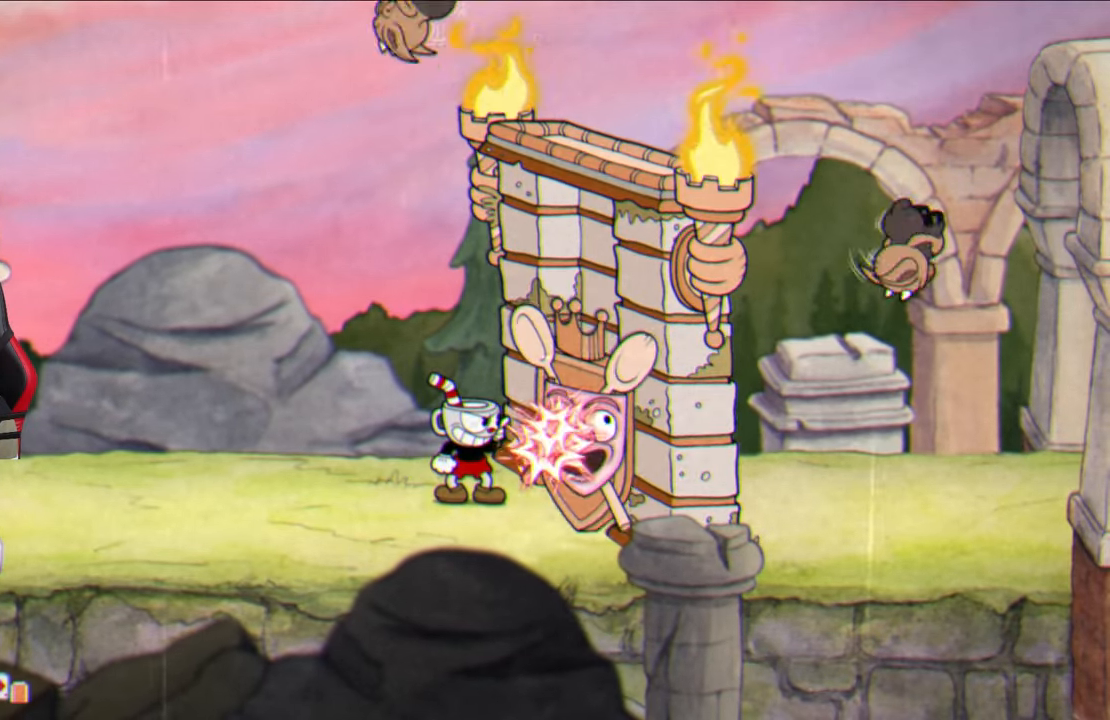
{"buttons": [], "left_stick": "up-right", "right_stick": "center", "events": [[150, "SQUARE", "up"], [150, "left_stick", "left"], [233, "TRIANGLE", "down"], [467, "TRIANGLE", "up"], [500, "left_stick", "up-right"]]}
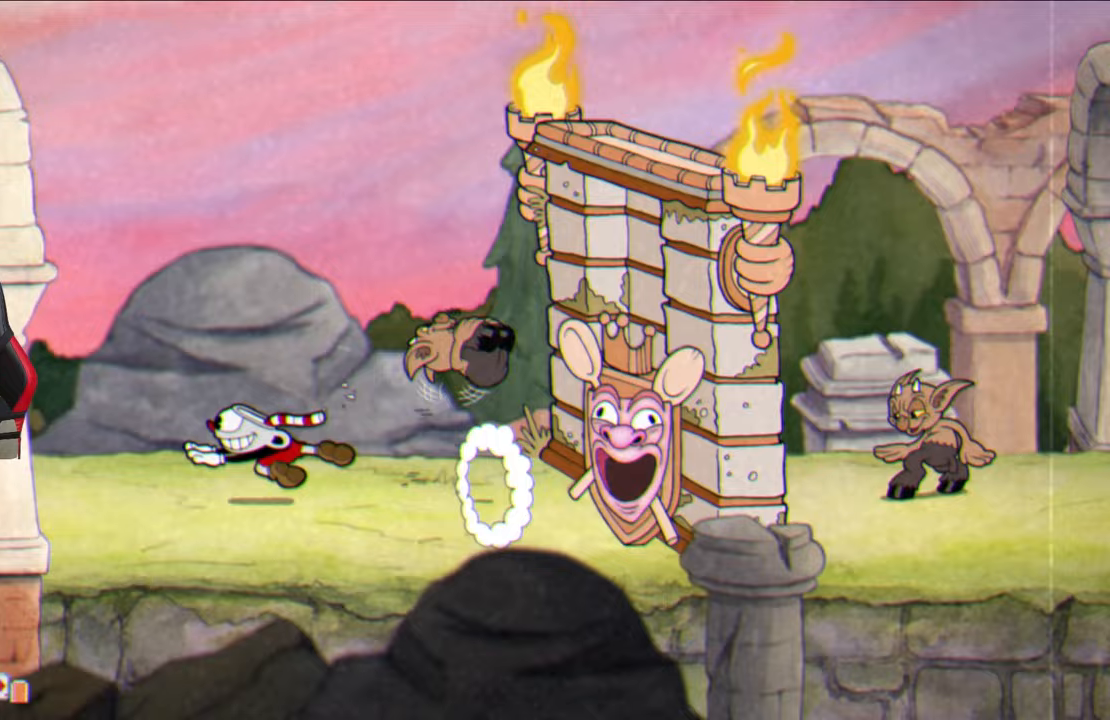
{"buttons": ["SQUARE"], "left_stick": "center", "right_stick": "center", "events": [[33, "SQUARE", "down"], [117, "left_stick", "center"]]}
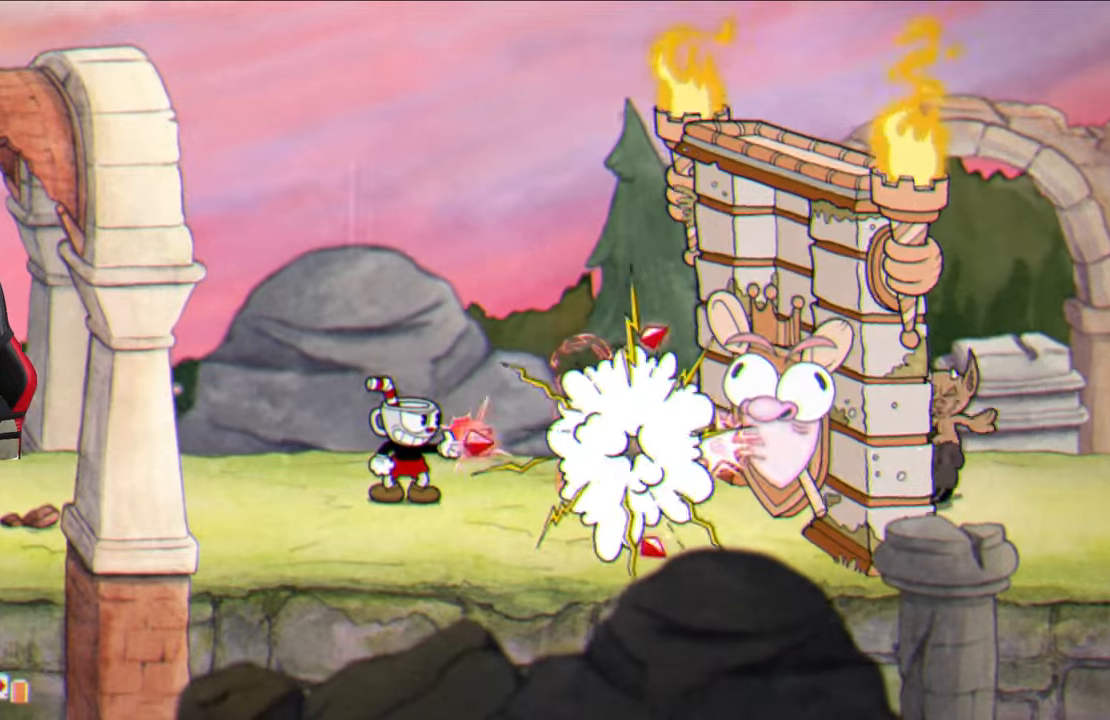
{"buttons": ["SQUARE"], "left_stick": "center", "right_stick": "center", "events": [[183, "left_stick", "right"], [233, "left_stick", "center"]]}
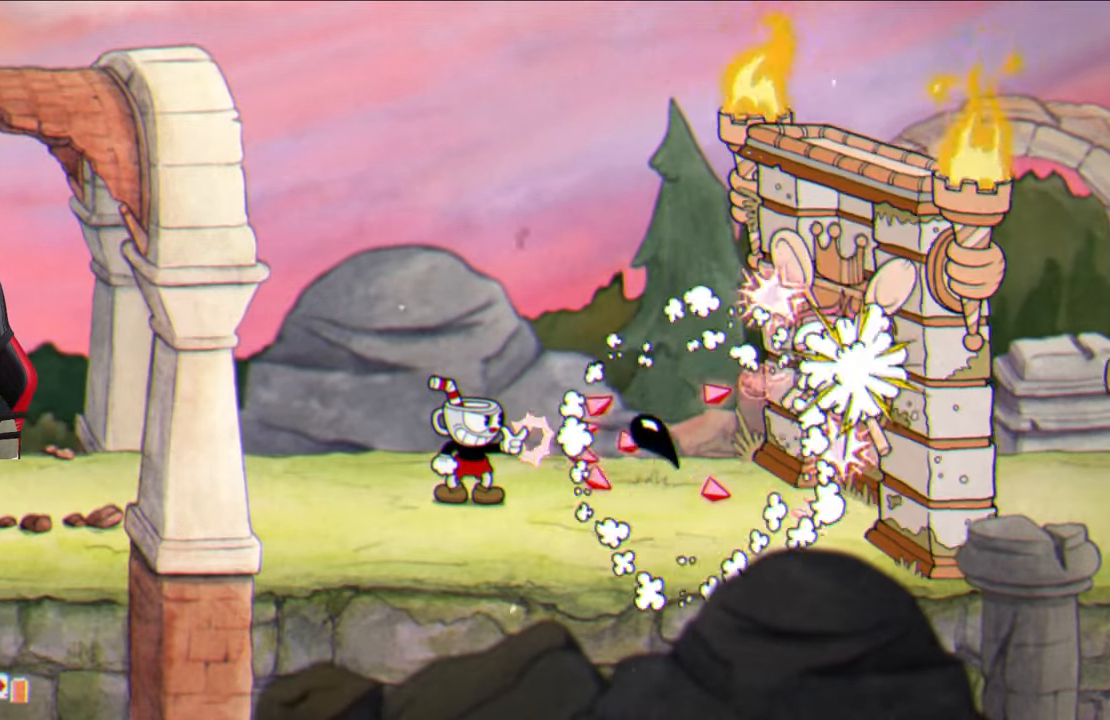
{"buttons": ["SQUARE"], "left_stick": "up-right", "right_stick": "center", "events": [[317, "left_stick", "up-right"]]}
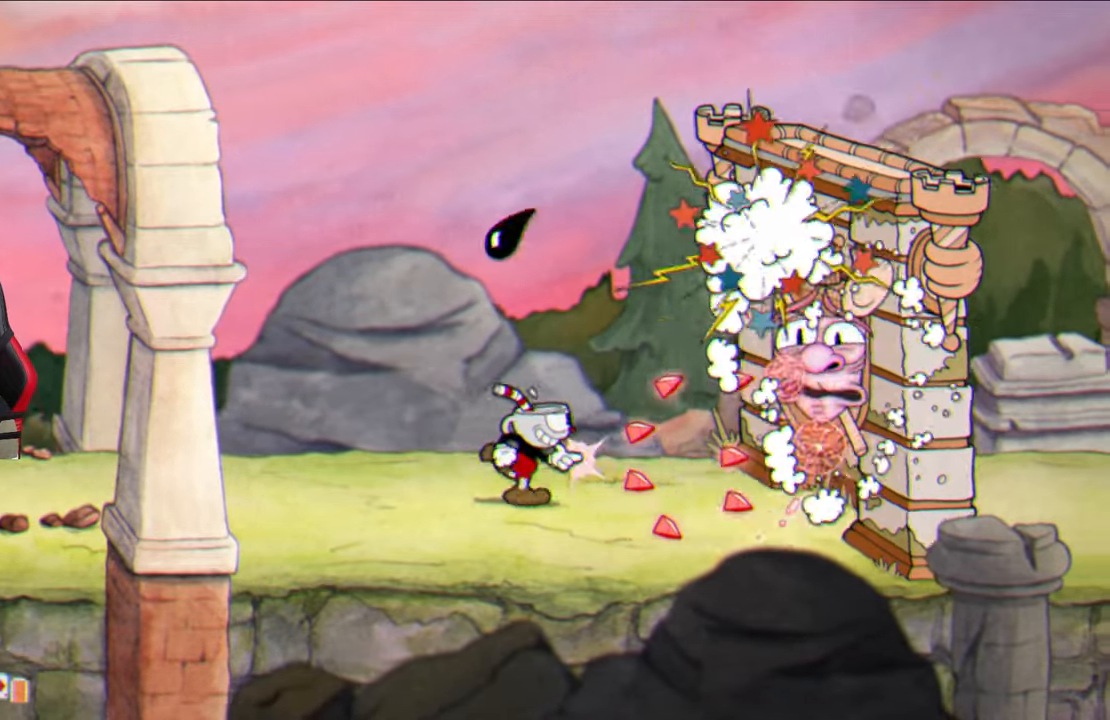
{"buttons": [], "left_stick": "center", "right_stick": "center", "events": [[383, "left_stick", "center"], [483, "SQUARE", "up"]]}
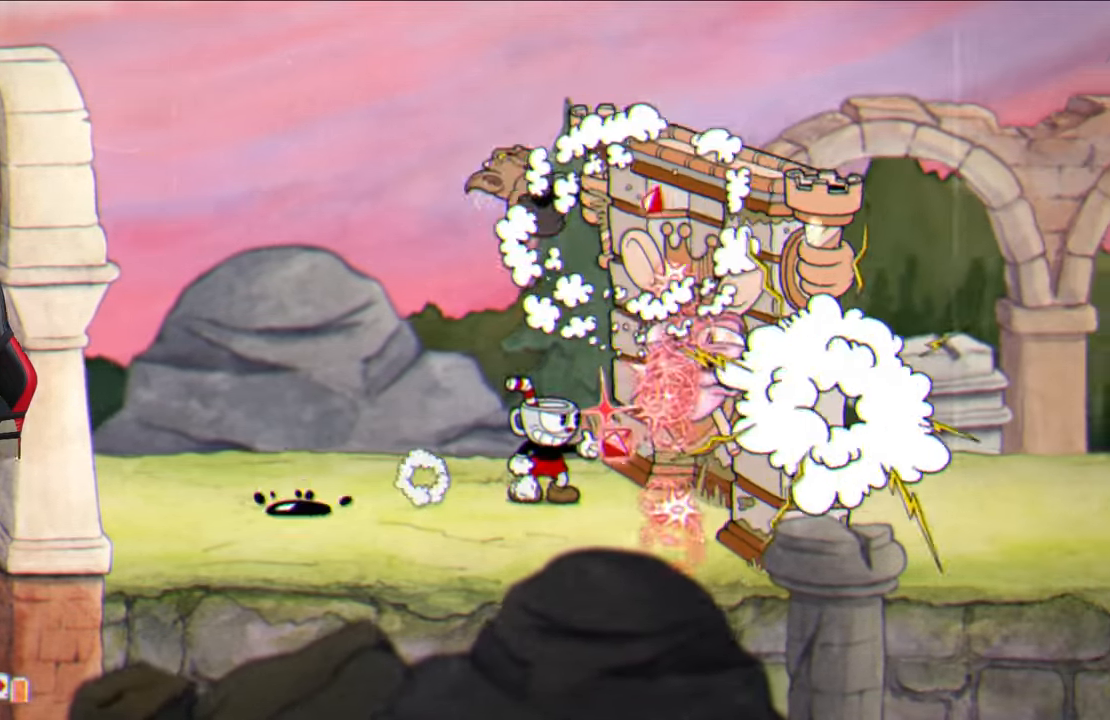
{"buttons": ["SQUARE"], "left_stick": "up-left", "right_stick": "center", "events": [[317, "left_stick", "up-left"], [333, "SQUARE", "down"]]}
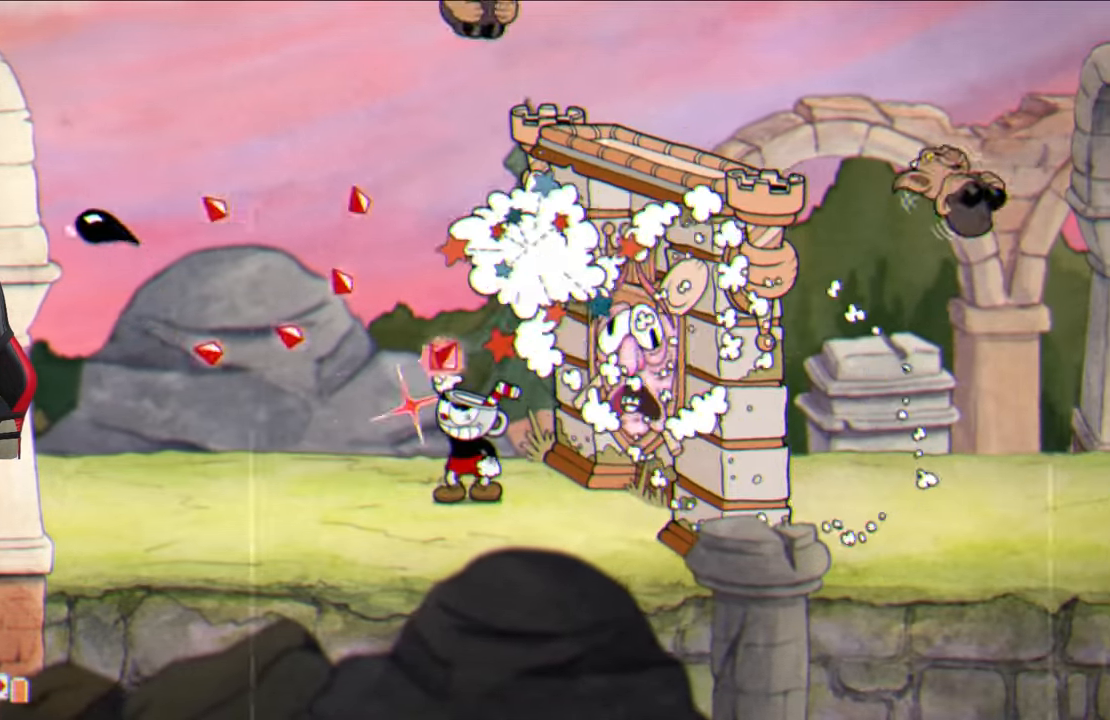
{"buttons": ["SQUARE"], "left_stick": "up-left", "right_stick": "center", "events": []}
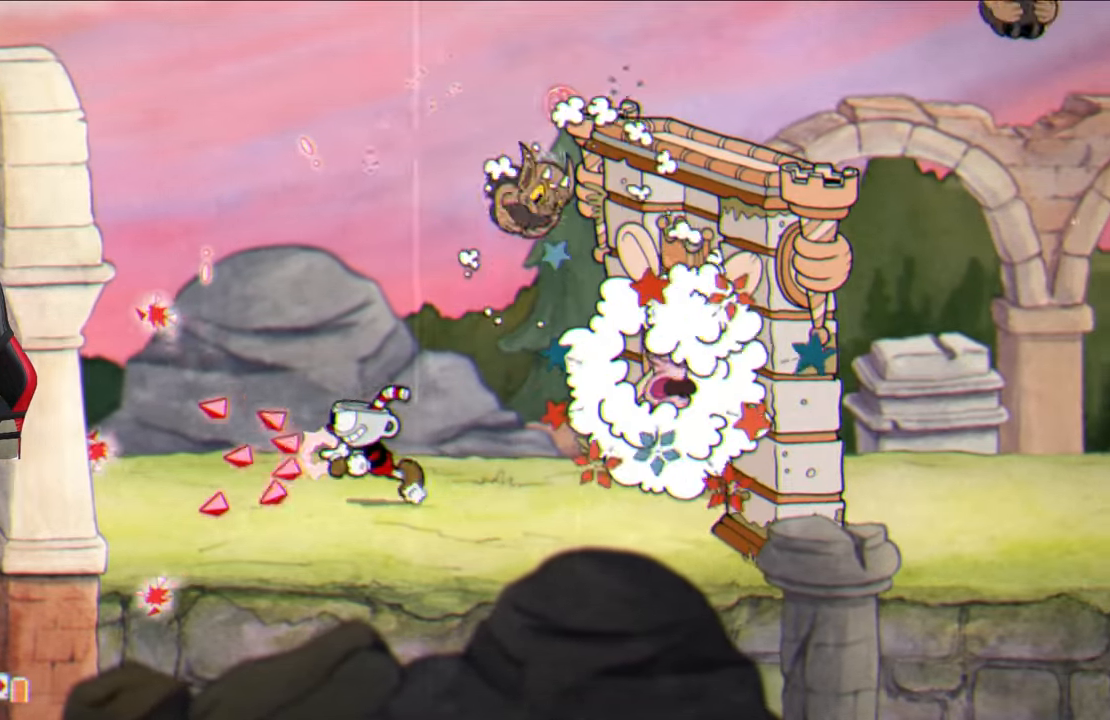
{"buttons": ["SQUARE"], "left_stick": "center", "right_stick": "center", "events": [[83, "left_stick", "up-right"], [167, "left_stick", "center"]]}
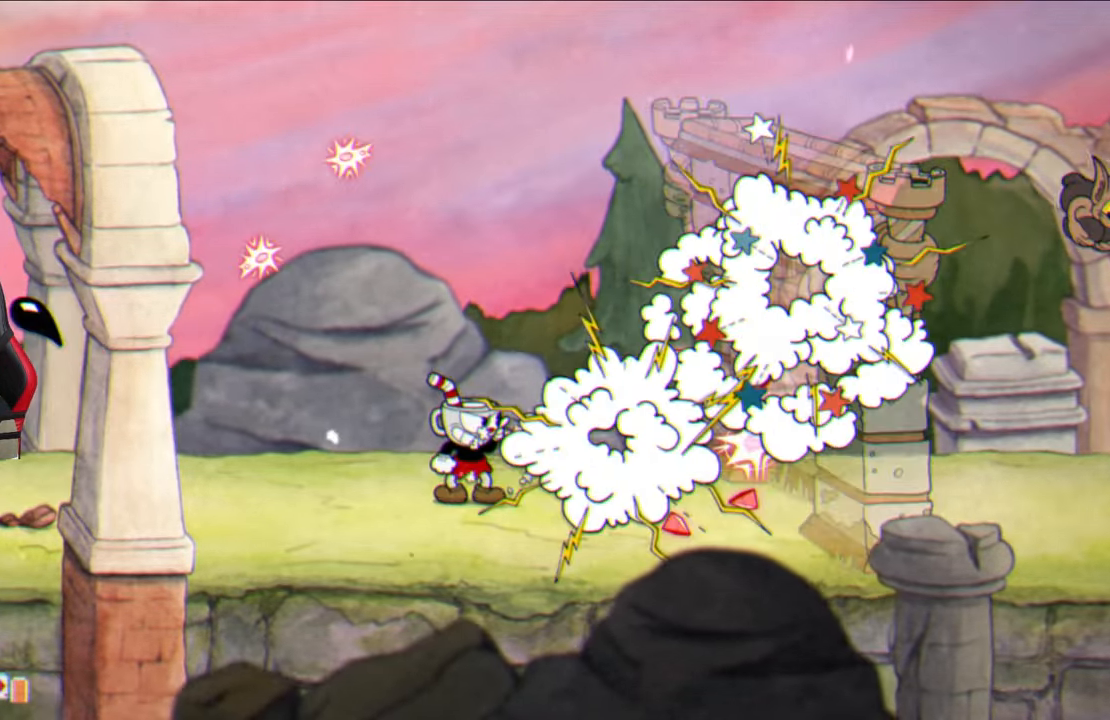
{"buttons": ["SQUARE"], "left_stick": "right", "right_stick": "center", "events": [[100, "left_stick", "right"]]}
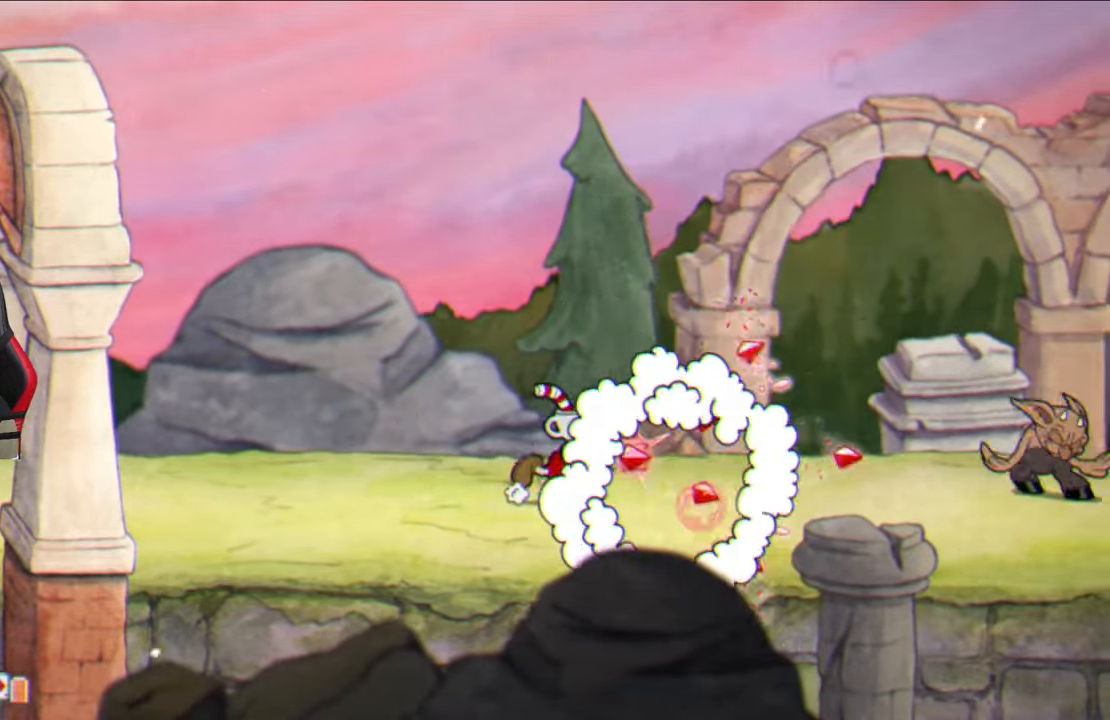
{"buttons": ["SQUARE"], "left_stick": "right", "right_stick": "center", "events": []}
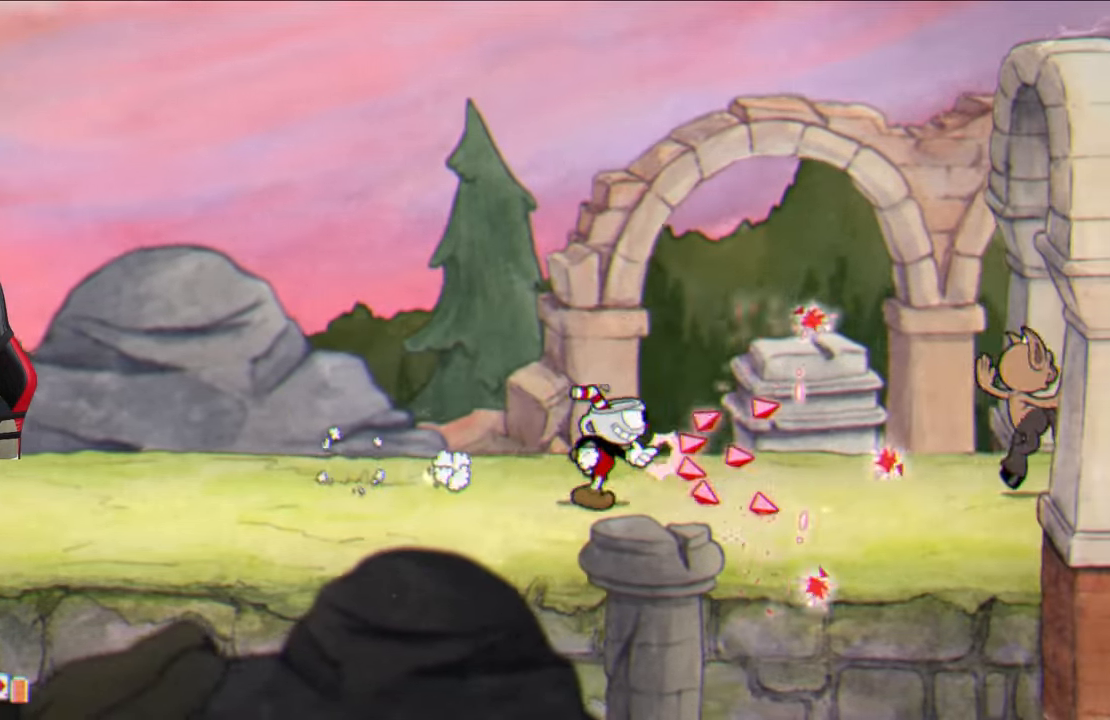
{"buttons": ["SQUARE"], "left_stick": "right", "right_stick": "center", "events": [[67, "SQUARE", "up"], [133, "TRIANGLE", "down"], [250, "TRIANGLE", "up"], [333, "SQUARE", "down"]]}
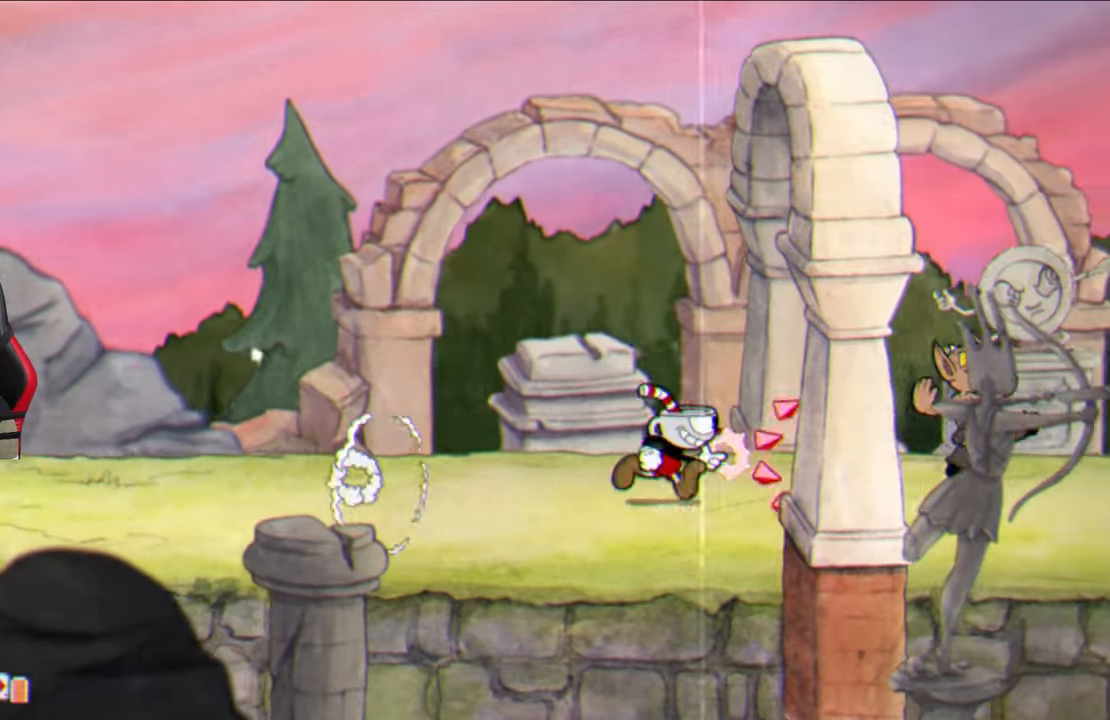
{"buttons": ["SQUARE"], "left_stick": "right", "right_stick": "center", "events": []}